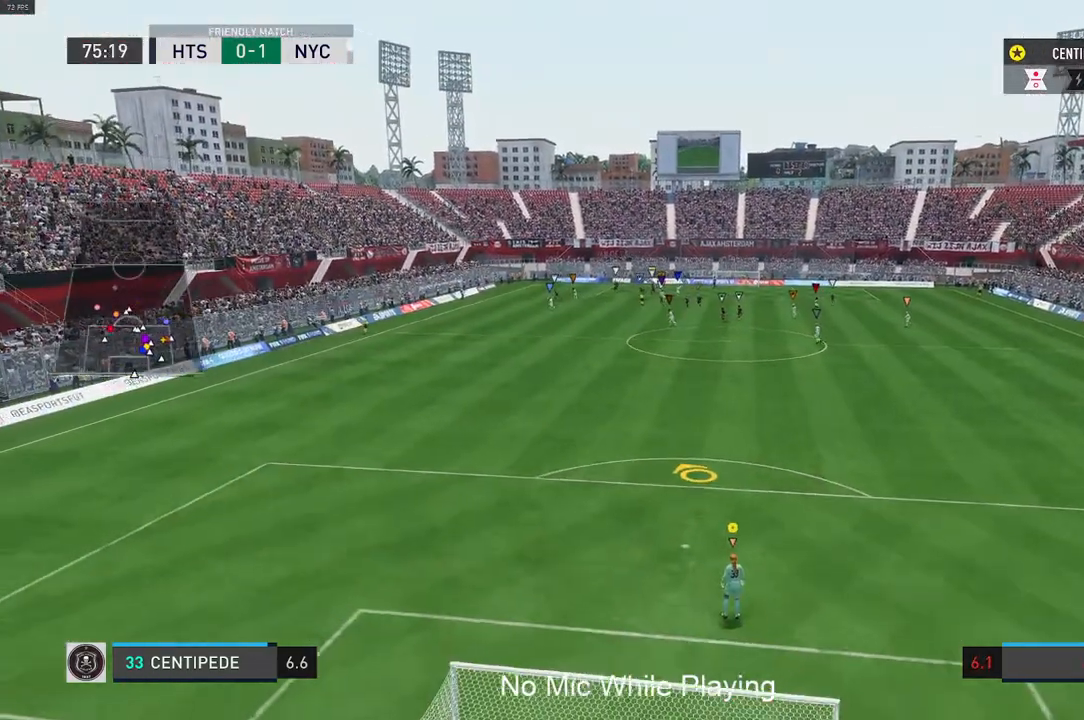
Gameplay with a controller (Xbox layout); each line is a JSON object with the inputs held at the frame after it. "events" lists button and stick changes between this image and that frame as [ms after this image, input, new state], when the widget could be followed in between. Not read: L3 R3.
{"buttons": ["R2"], "left_stick": "left", "right_stick": "center", "events": [[283, "left_stick", "left"], [500, "R2", "down"]]}
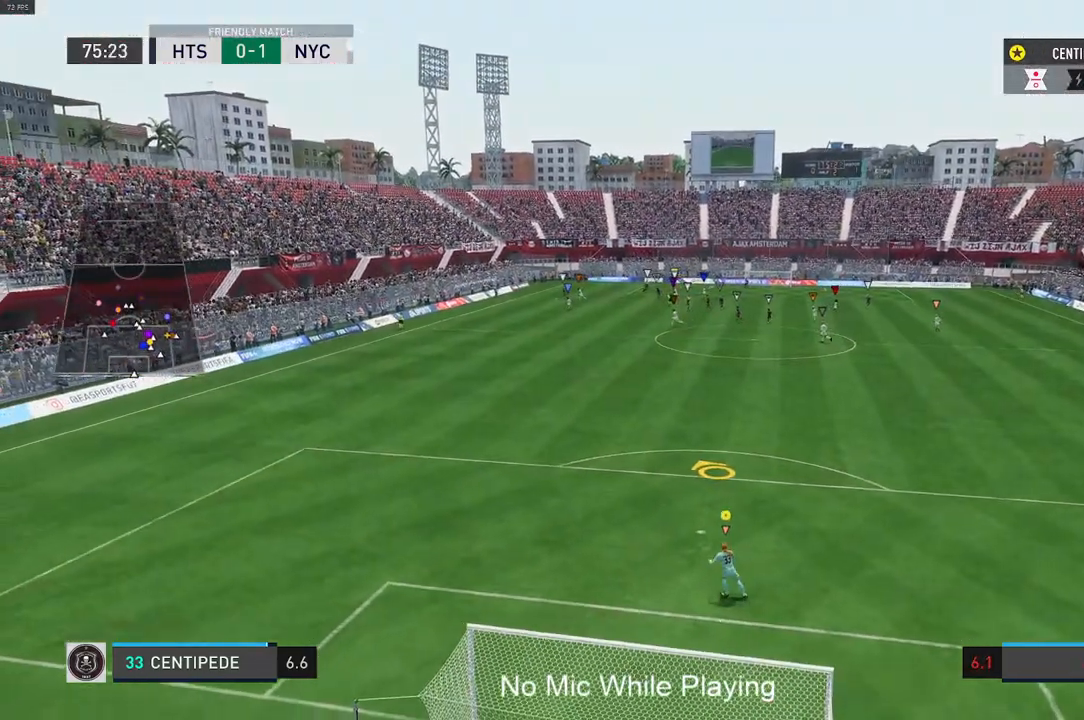
{"buttons": [], "left_stick": "up-left", "right_stick": "center", "events": [[183, "left_stick", "up-left"], [283, "R2", "up"]]}
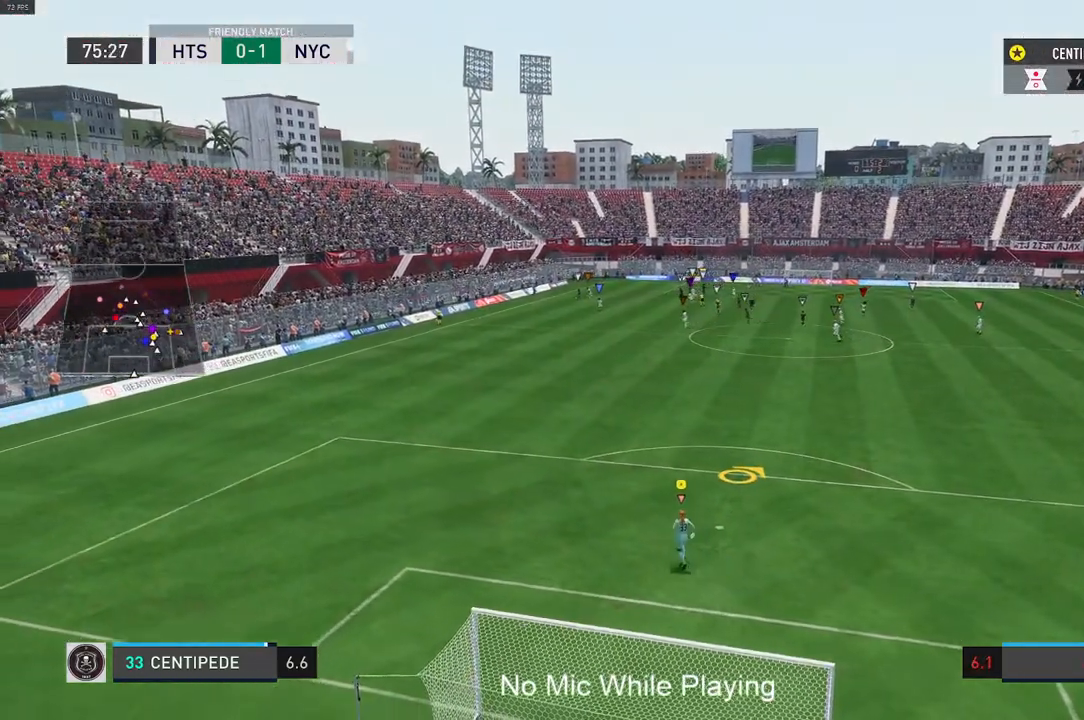
{"buttons": [], "left_stick": "center", "right_stick": "center", "events": [[367, "left_stick", "center"]]}
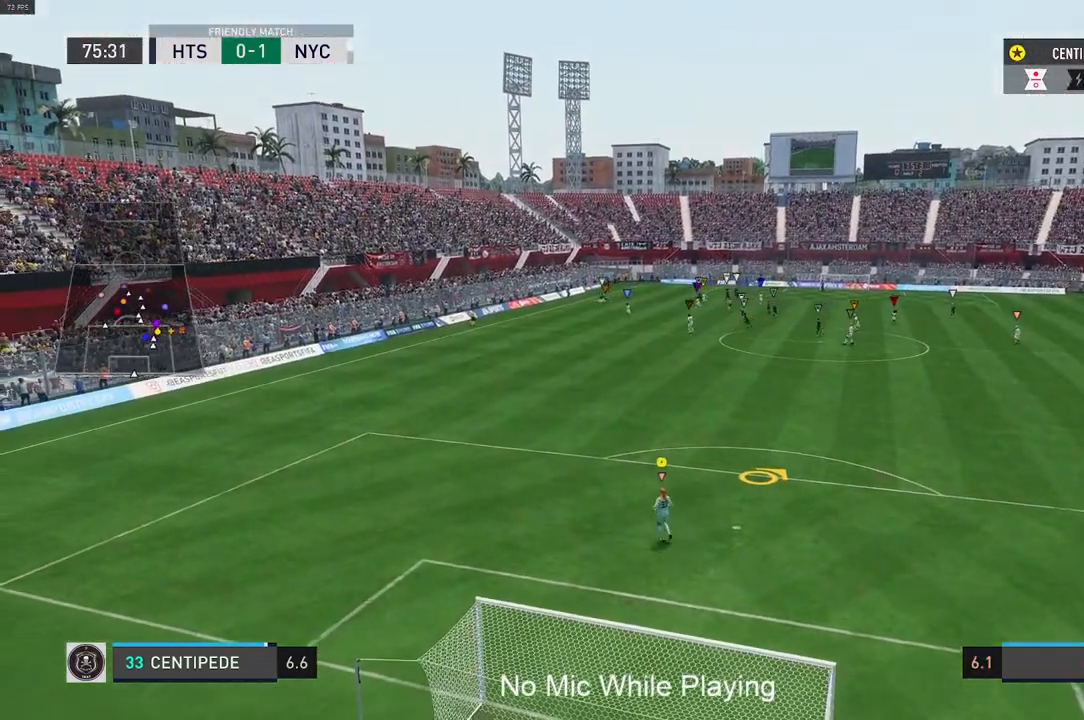
{"buttons": [], "left_stick": "center", "right_stick": "center", "events": []}
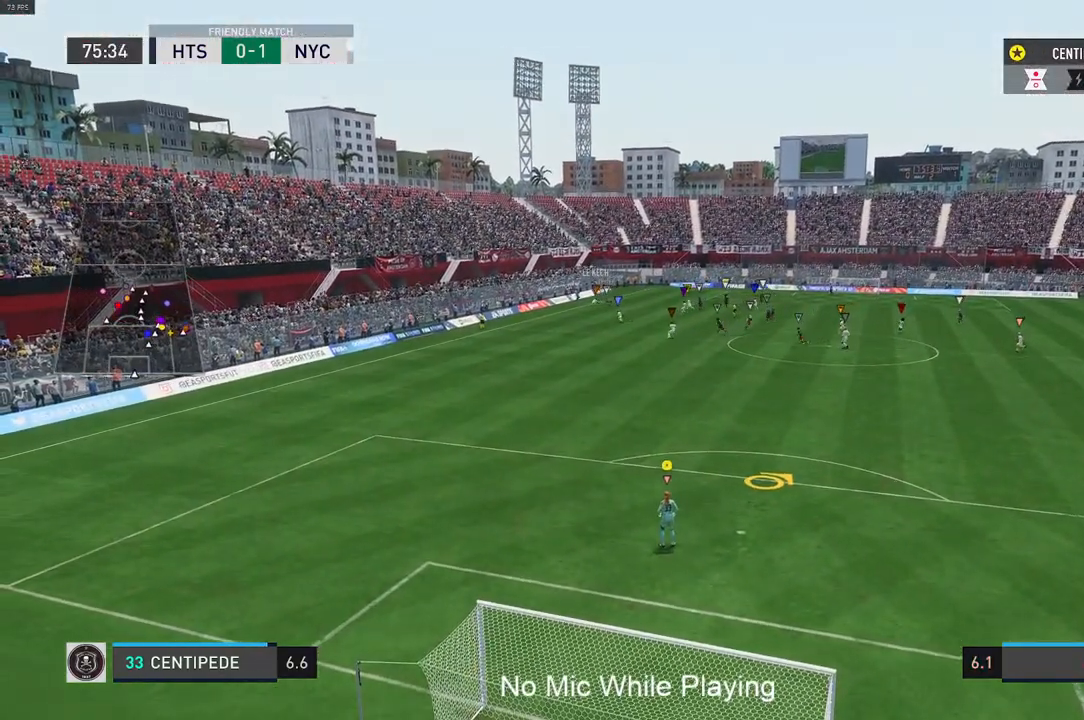
{"buttons": [], "left_stick": "center", "right_stick": "center", "events": []}
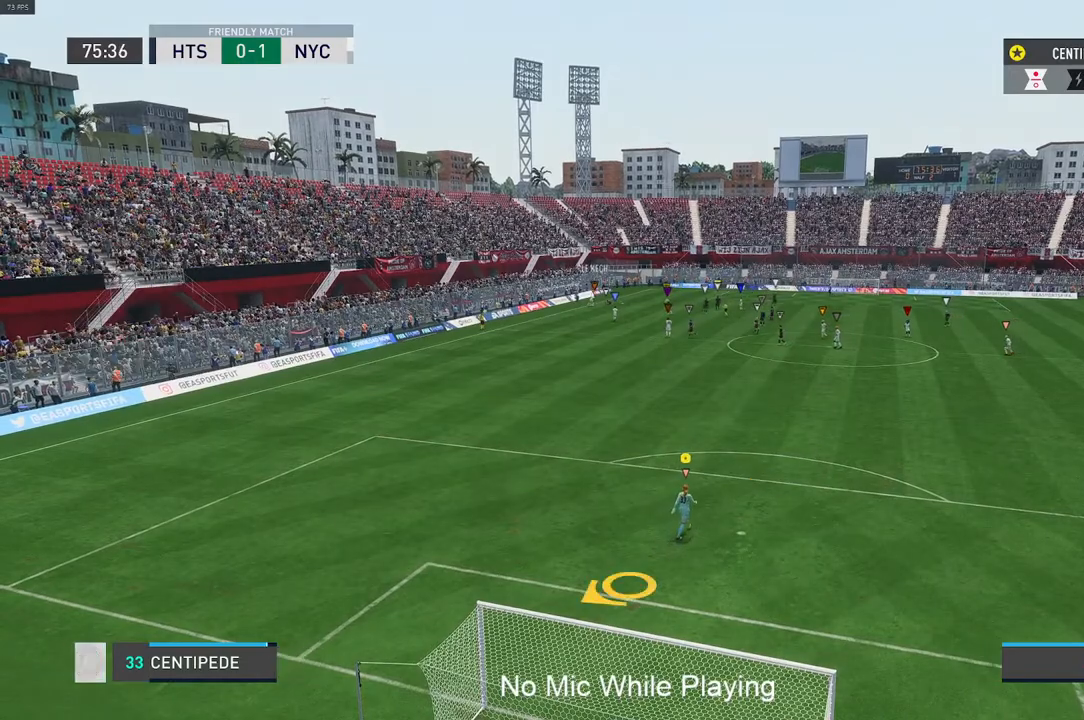
{"buttons": [], "left_stick": "center", "right_stick": "center", "events": []}
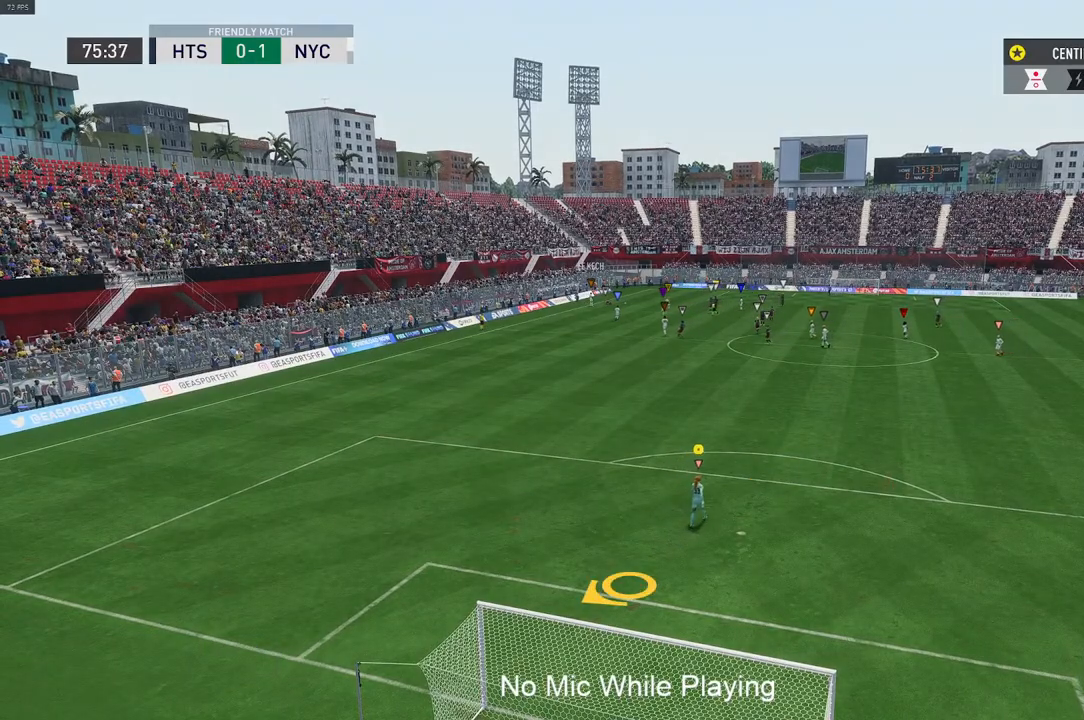
{"buttons": [], "left_stick": "center", "right_stick": "center", "events": []}